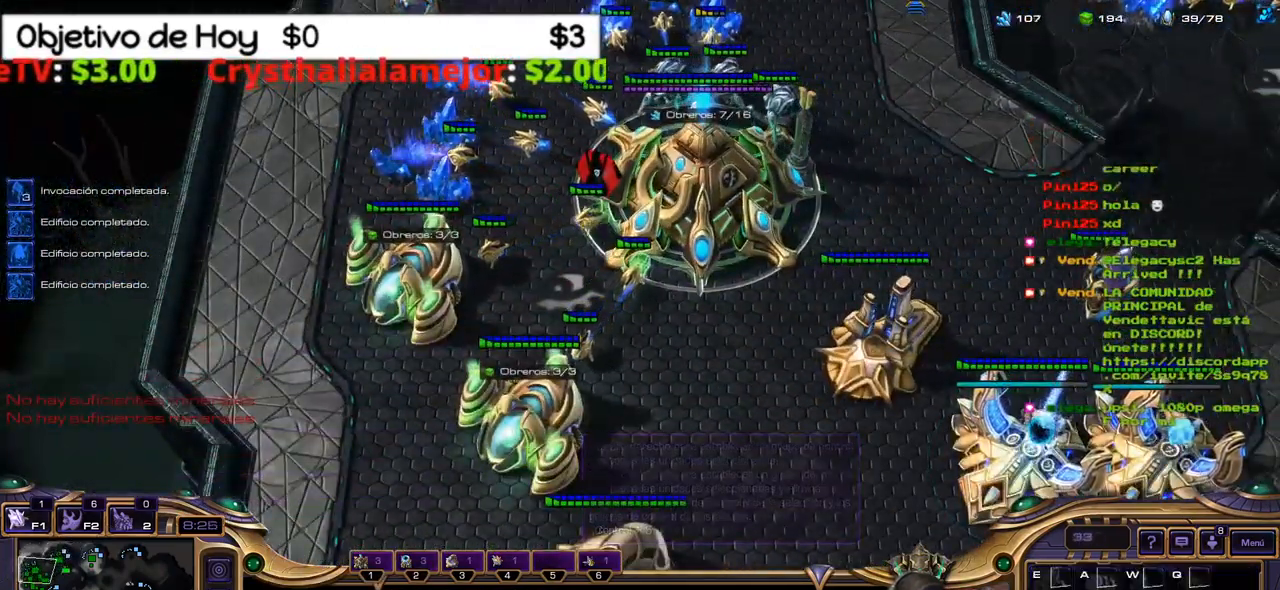
Gameplay with keyboard; each line is a JSON object with the keys held at the frame after it. "events" lists presses ("down") and releases ("up") of ".", "/", "0", "1", "2", "5", "6", "7", "8", "9", "a", "alt_l", "alt_r", "b", "backslash", "backspace", "c", "caps_lock", "comma", "ctrl_l", "ctrl_r", "d", "e", "equals", "f", "g", "h", "i", "j", "k", "l", "lbracket", "m", "minus", "n", "o", "p", "q", "quote", "r", "rbracket", "return", "s", "semicolon", "shift_l", "shift_r", "space", "super", "t", "tab", "tilde", "u", "v", "w", "x", "y" and "z" between this image and that frame as [ms after this image, input, new state], when the widget could be followed in between. No other keys are recorded. Mouse input is not recorded. Not read: 3 4.
{"keys": ["shift_l"], "events": [[500, "shift_l", "down"]]}
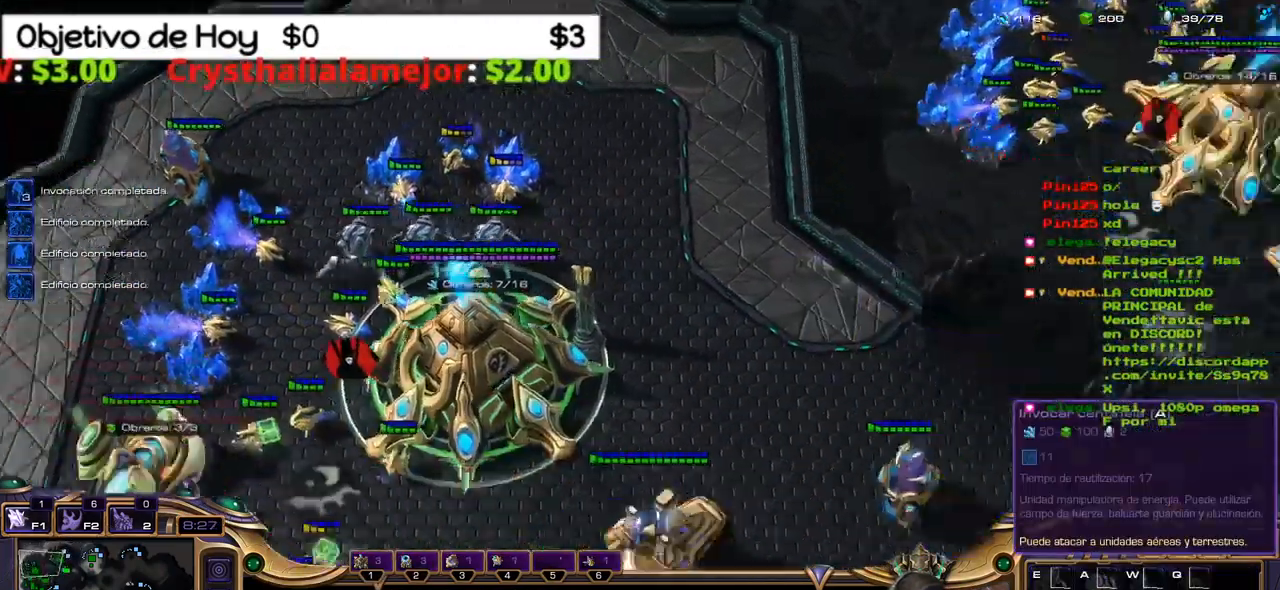
{"keys": ["shift_l"], "events": [[283, "e", "down"], [283, "w", "down"], [467, "e", "up"], [467, "w", "up"]]}
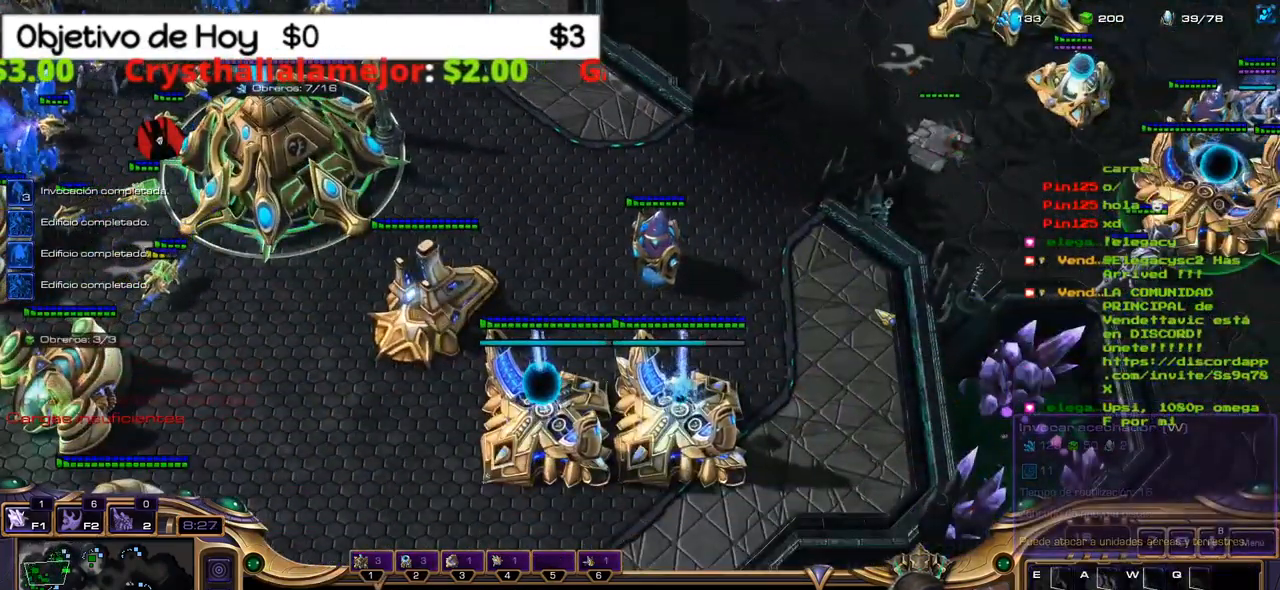
{"keys": ["shift_l"], "events": [[67, "e", "down"], [67, "w", "down"], [200, "e", "up"], [200, "w", "up"], [250, "e", "down"], [250, "w", "down"], [399, "e", "up"], [399, "w", "up"]]}
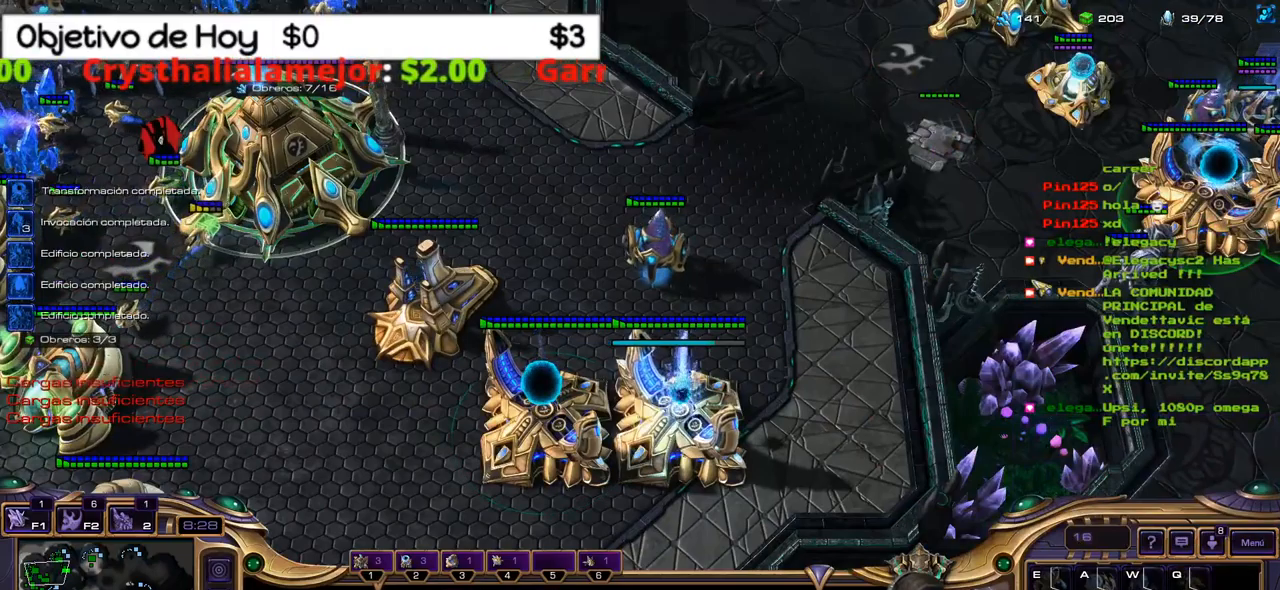
{"keys": ["shift_l"], "events": [[300, "e", "down"], [300, "w", "down"], [483, "e", "up"], [483, "w", "up"]]}
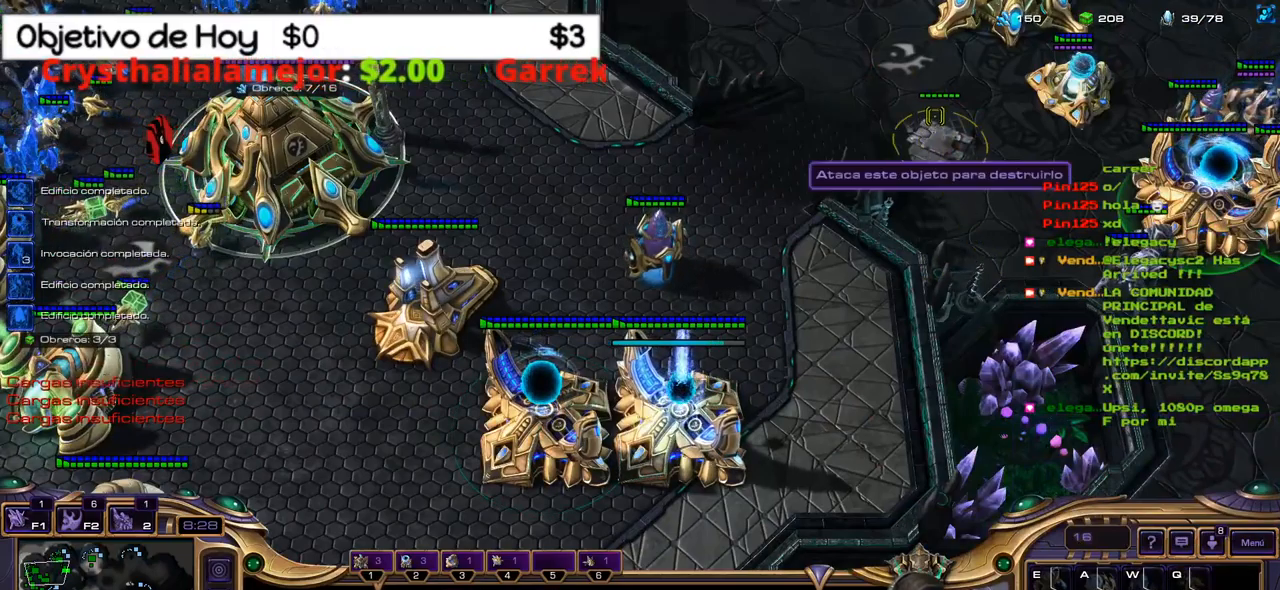
{"keys": ["e", "shift_l", "w"], "events": [[33, "e", "down"], [33, "w", "down"], [167, "e", "up"], [167, "w", "up"], [217, "e", "down"], [217, "w", "down"], [367, "e", "up"], [367, "w", "up"], [450, "e", "down"], [450, "w", "down"]]}
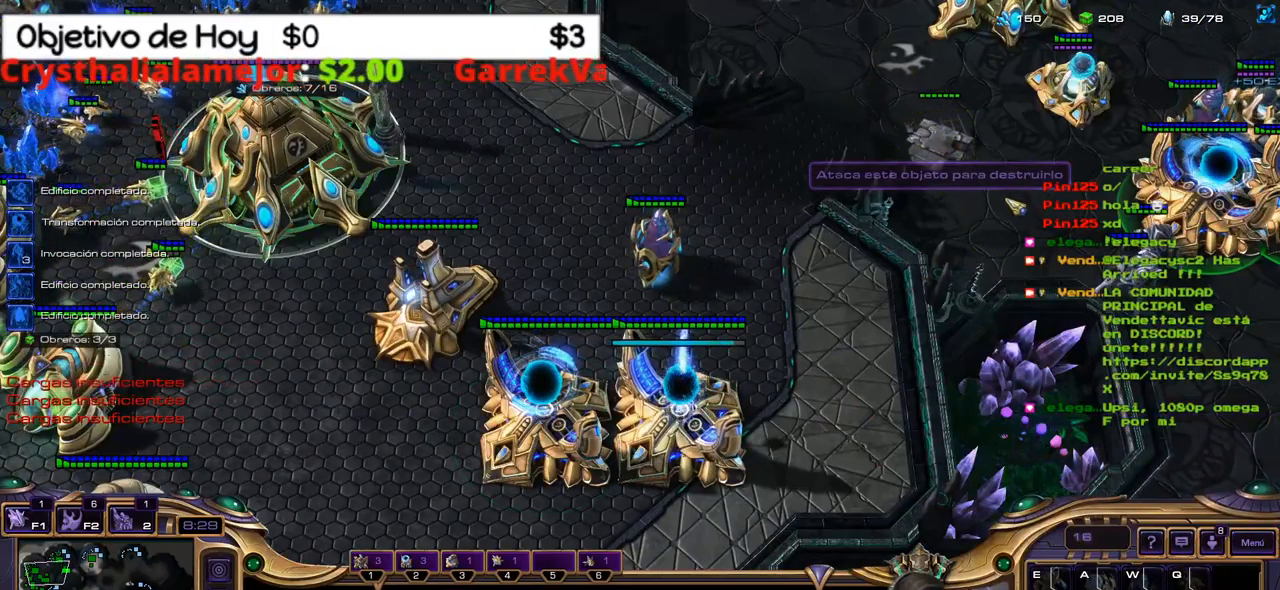
{"keys": [], "events": [[50, "e", "up"], [50, "w", "up"], [233, "shift_l", "up"]]}
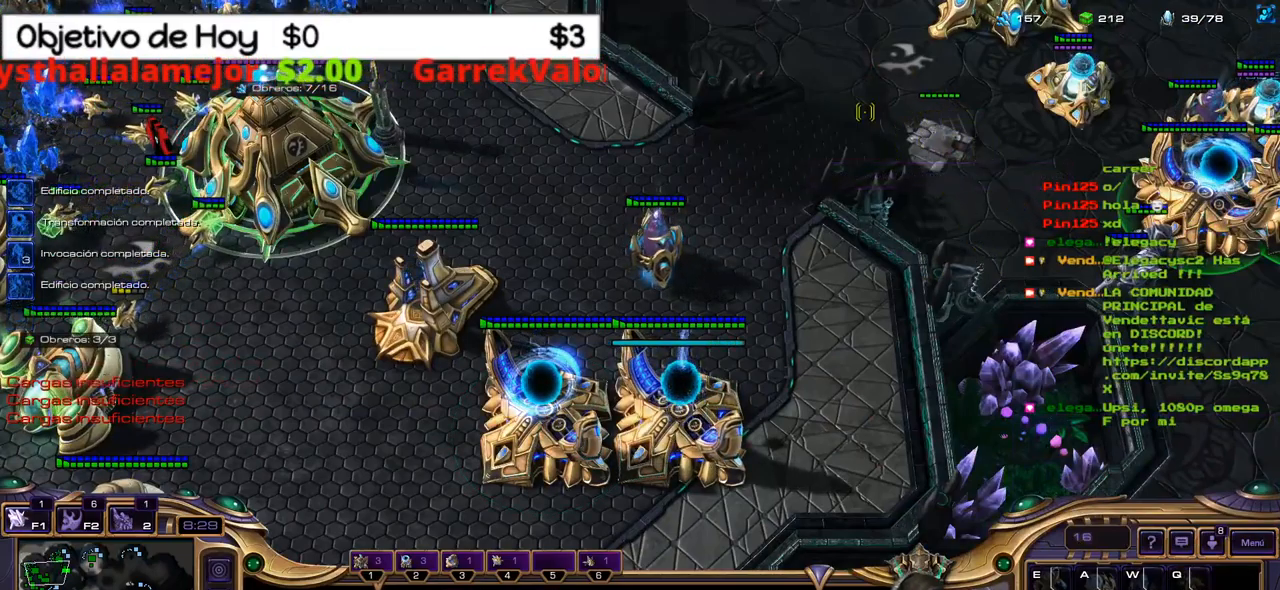
{"keys": [], "events": []}
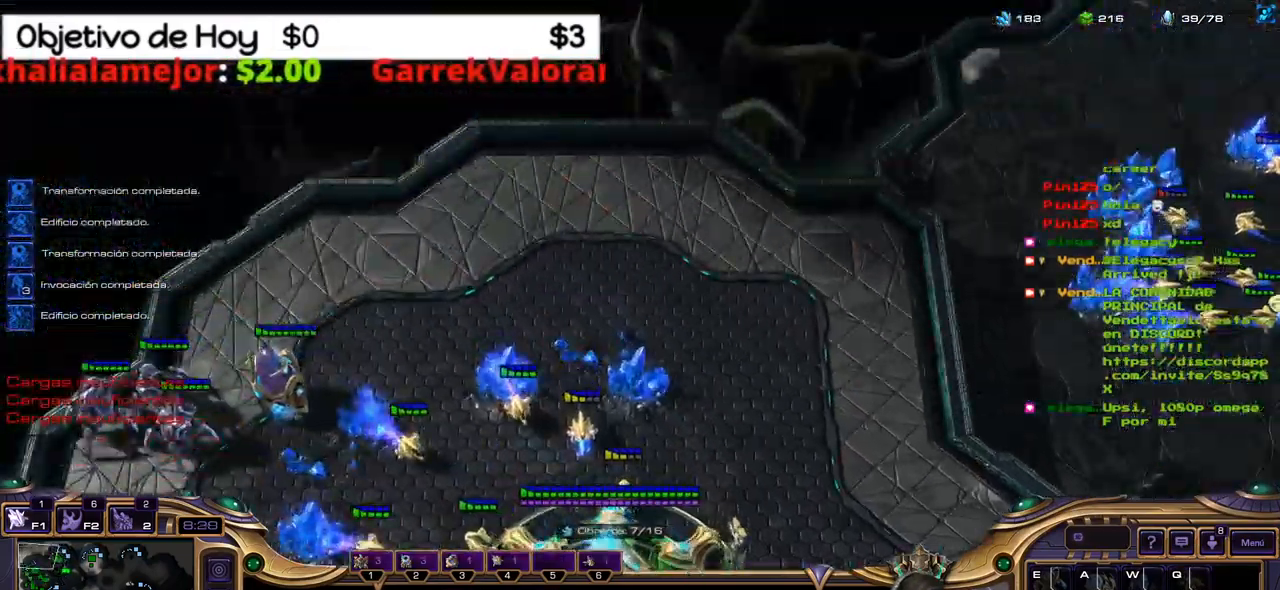
{"keys": ["1", "2"], "events": [[417, "2", "down"], [500, "1", "down"]]}
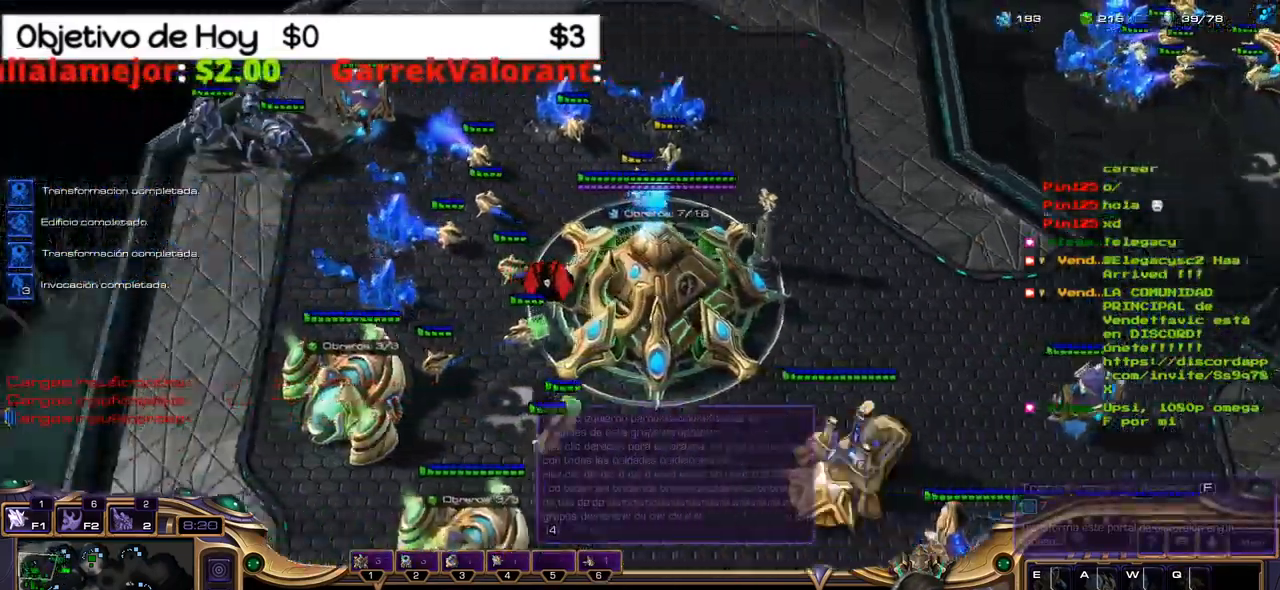
{"keys": [], "events": [[100, "1", "up"], [100, "2", "up"], [233, "2", "down"], [383, "2", "up"]]}
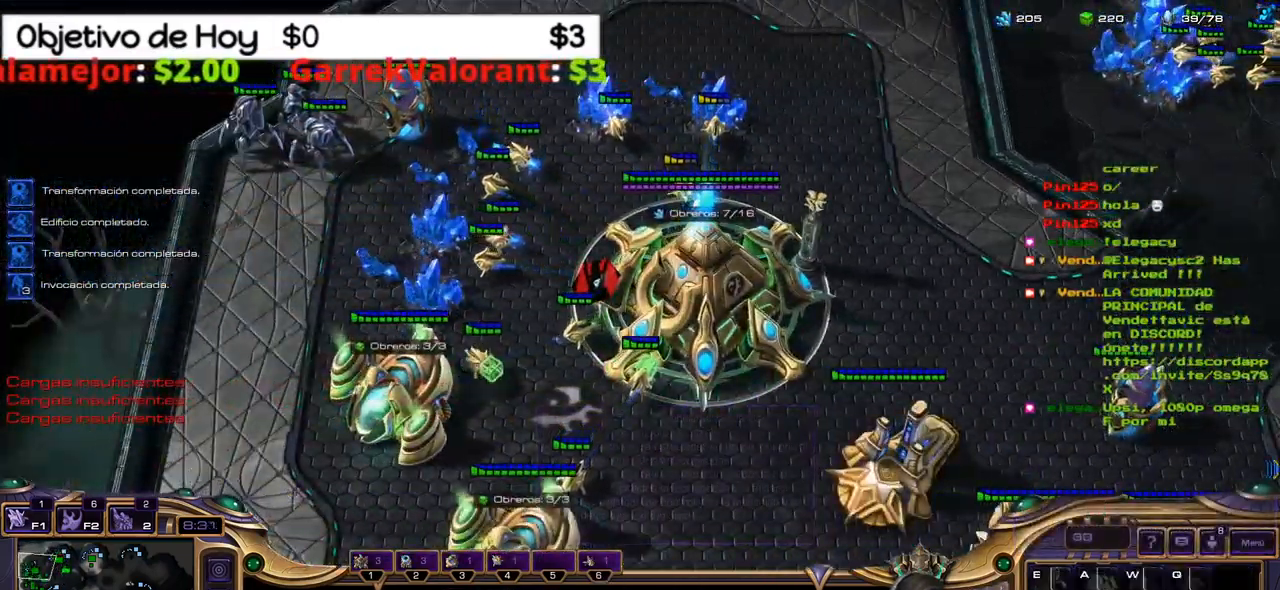
{"keys": [], "events": []}
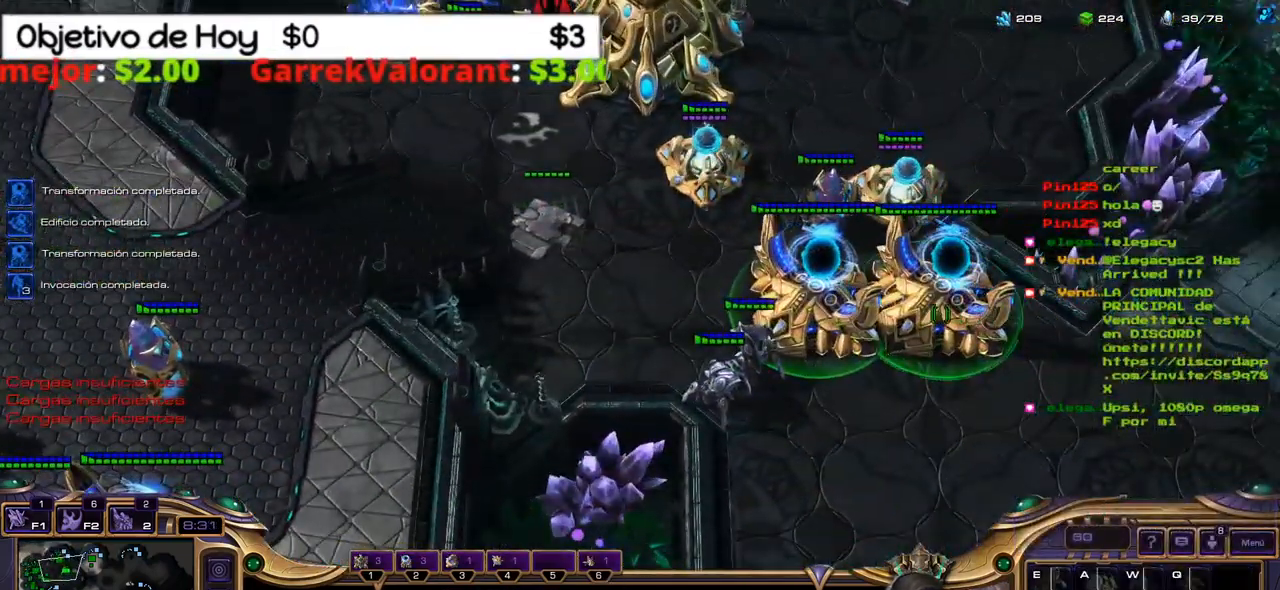
{"keys": ["shift_l"], "events": [[83, "shift_l", "down"]]}
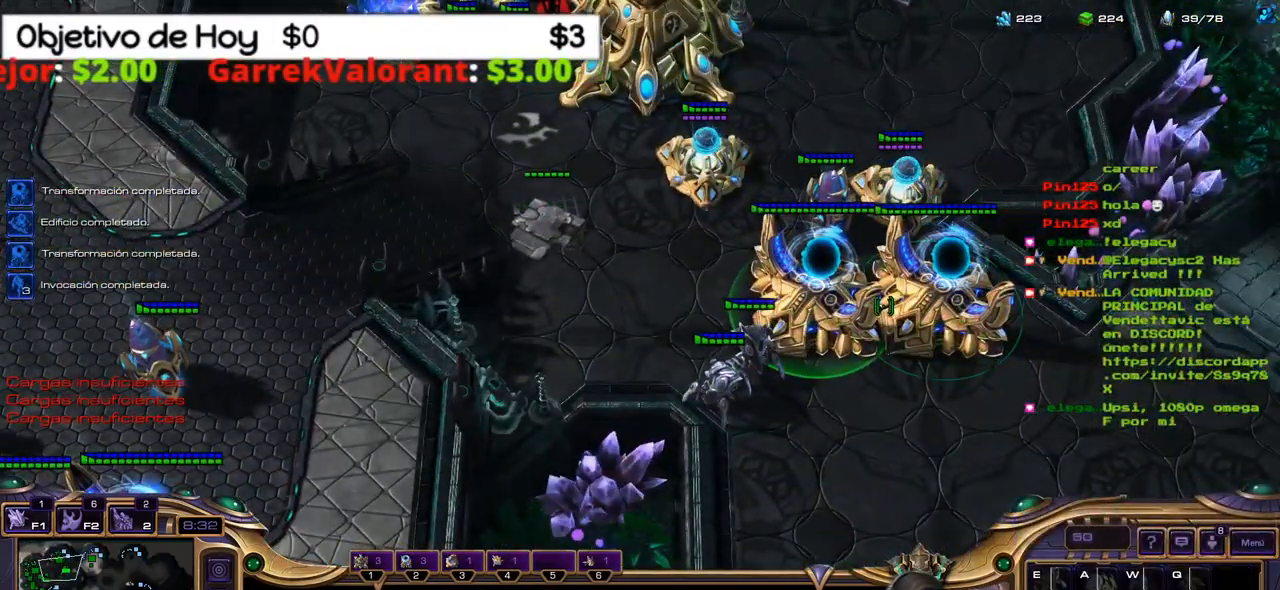
{"keys": [], "events": [[333, "shift_l", "up"]]}
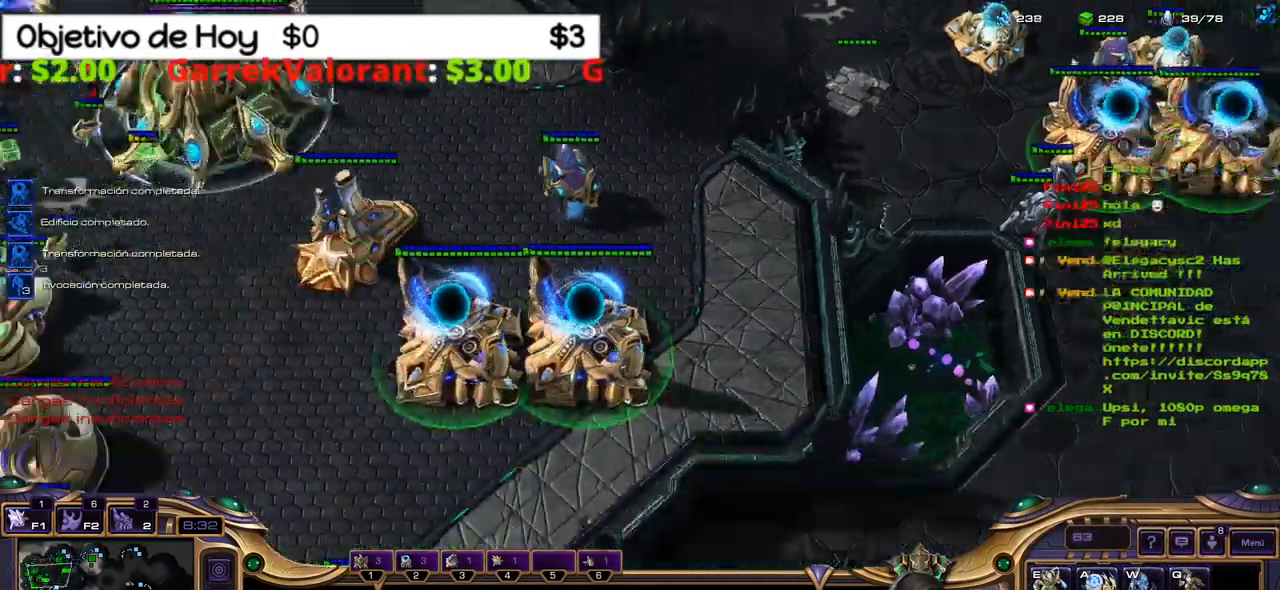
{"keys": ["ctrl_l"], "events": [[434, "ctrl_l", "down"]]}
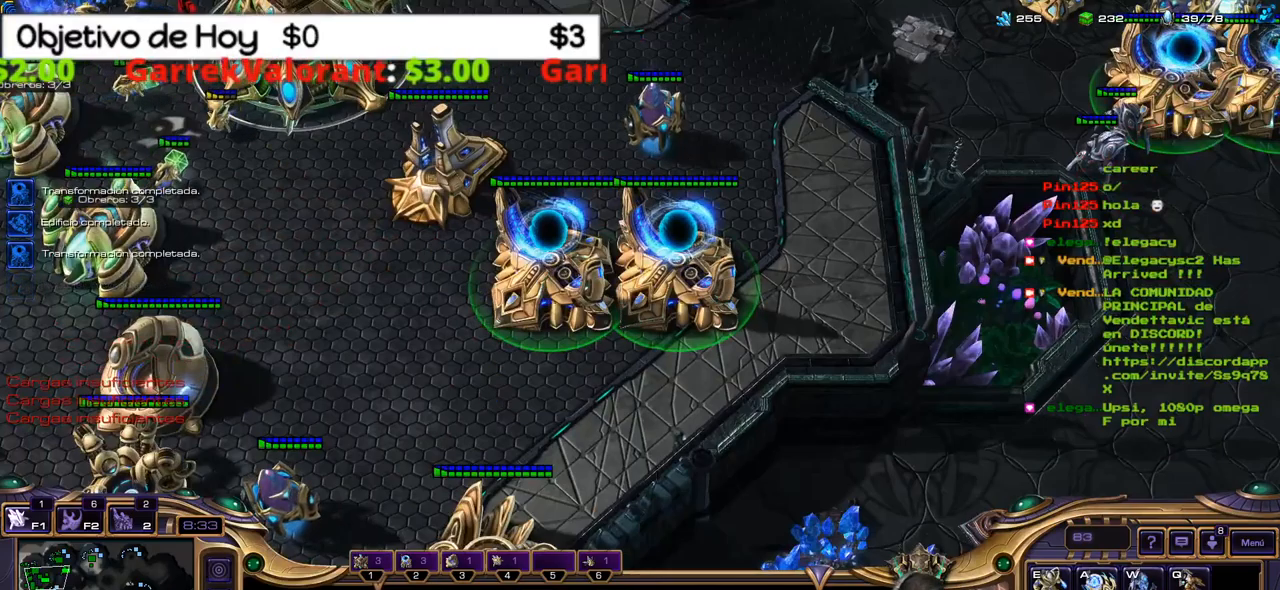
{"keys": ["shift_l"], "events": [[217, "2", "down"], [317, "ctrl_l", "up"], [400, "2", "up"], [500, "shift_l", "down"]]}
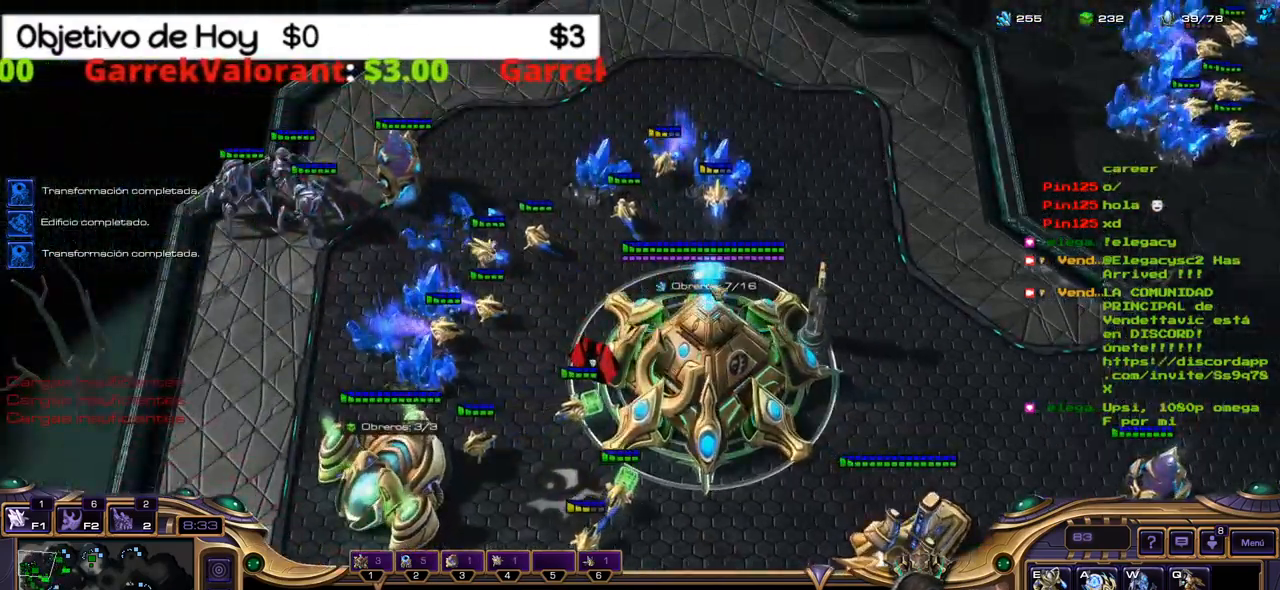
{"keys": ["e", "shift_l", "w"], "events": [[384, "e", "down"], [384, "w", "down"]]}
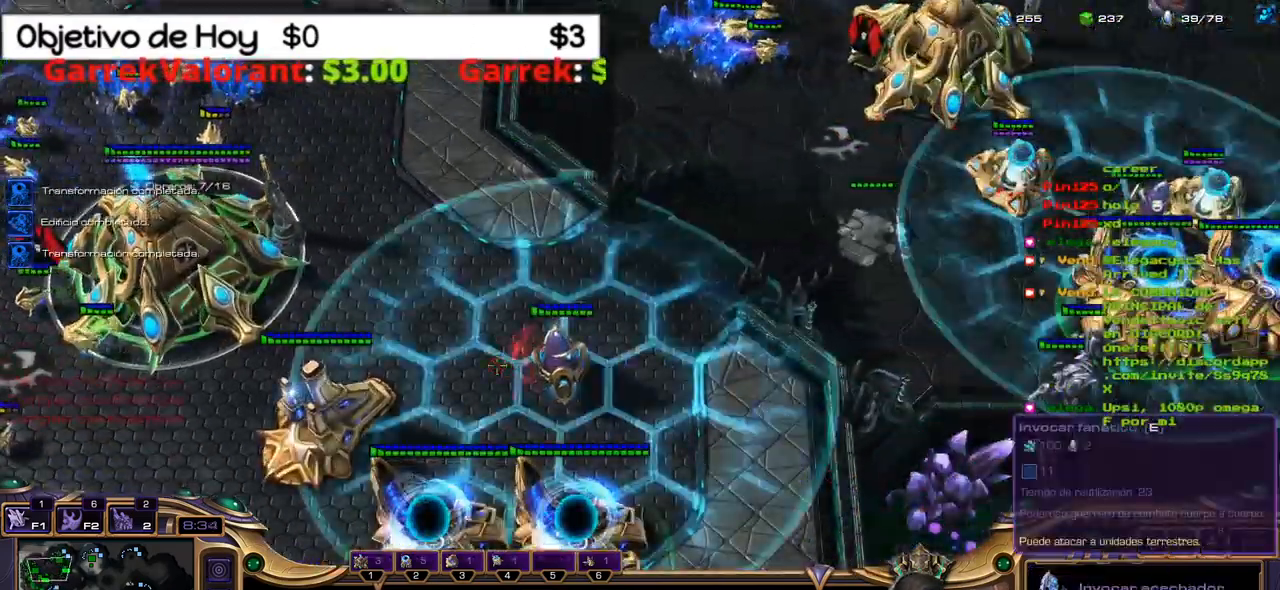
{"keys": ["shift_l"], "events": [[17, "e", "up"], [17, "w", "up"]]}
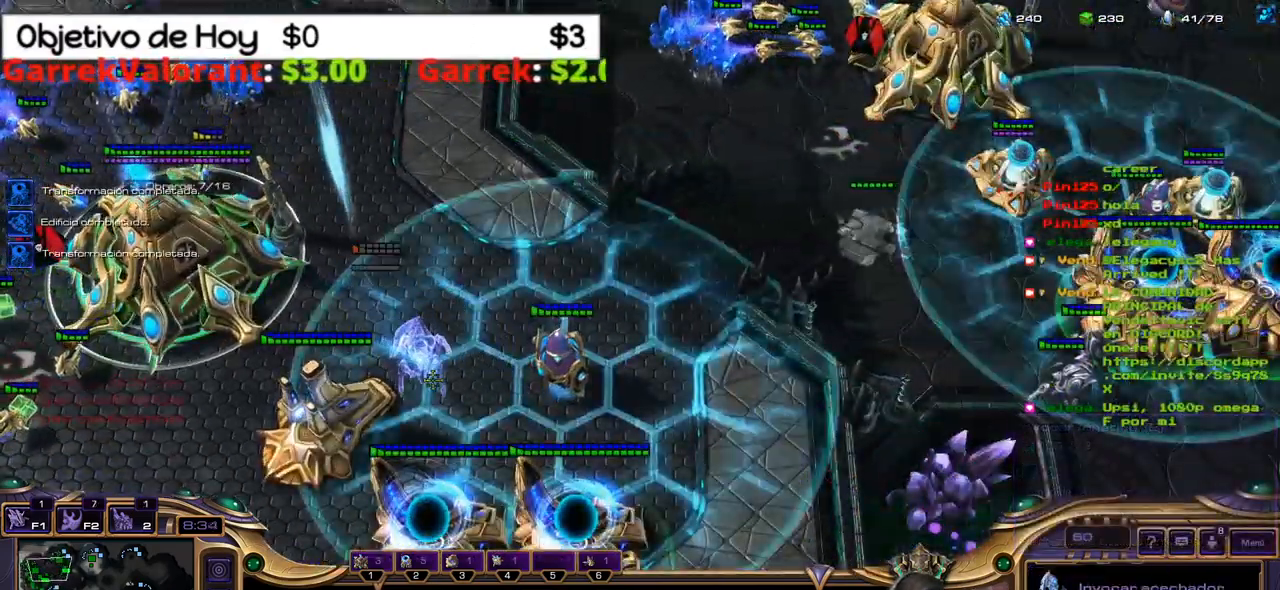
{"keys": [], "events": [[450, "shift_l", "up"]]}